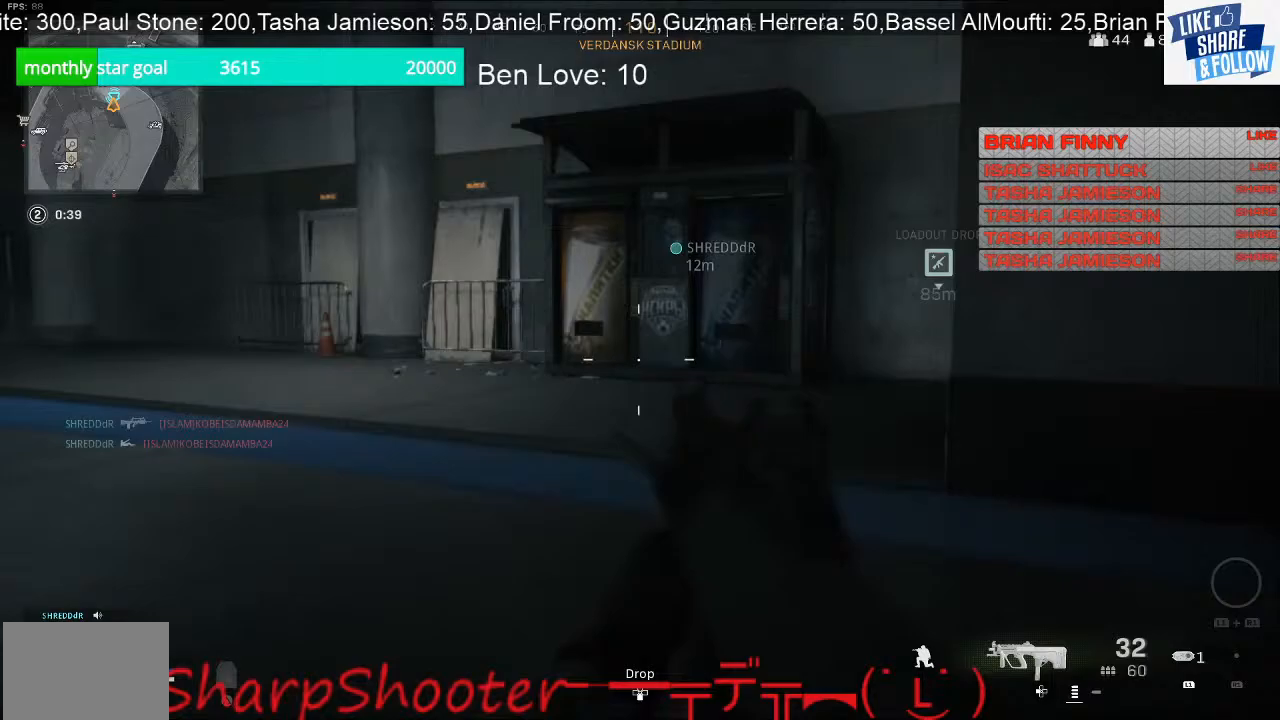
Gameplay with a controller (PlayStation layout); each line is a JSON object with the inputs held at the frame after it. "events" lists button and stick changes between this image and that frame as [ms after this image, input, new state], when the widget could be followed in between.
{"buttons": [], "left_stick": "up", "right_stick": "center", "events": [[167, "right_stick", "center"], [400, "left_stick", "up"]]}
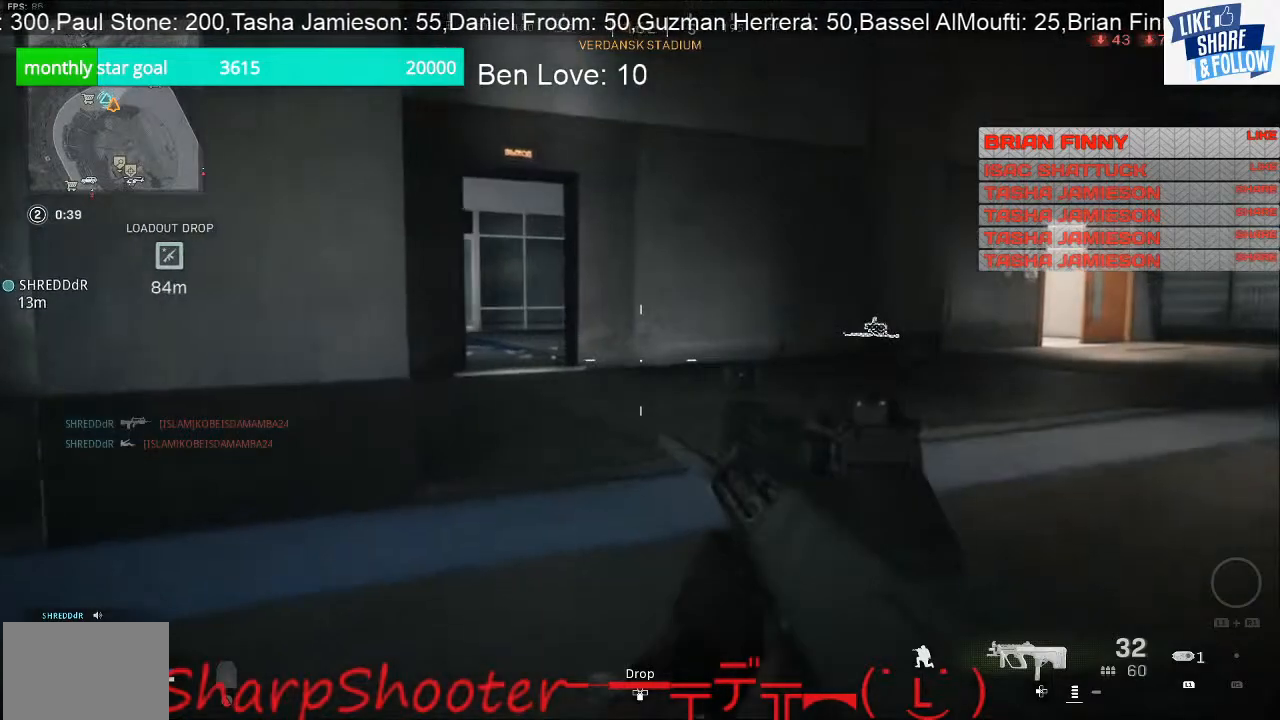
{"buttons": [], "left_stick": "up", "right_stick": "center", "events": [[133, "right_stick", "left"], [400, "right_stick", "center"]]}
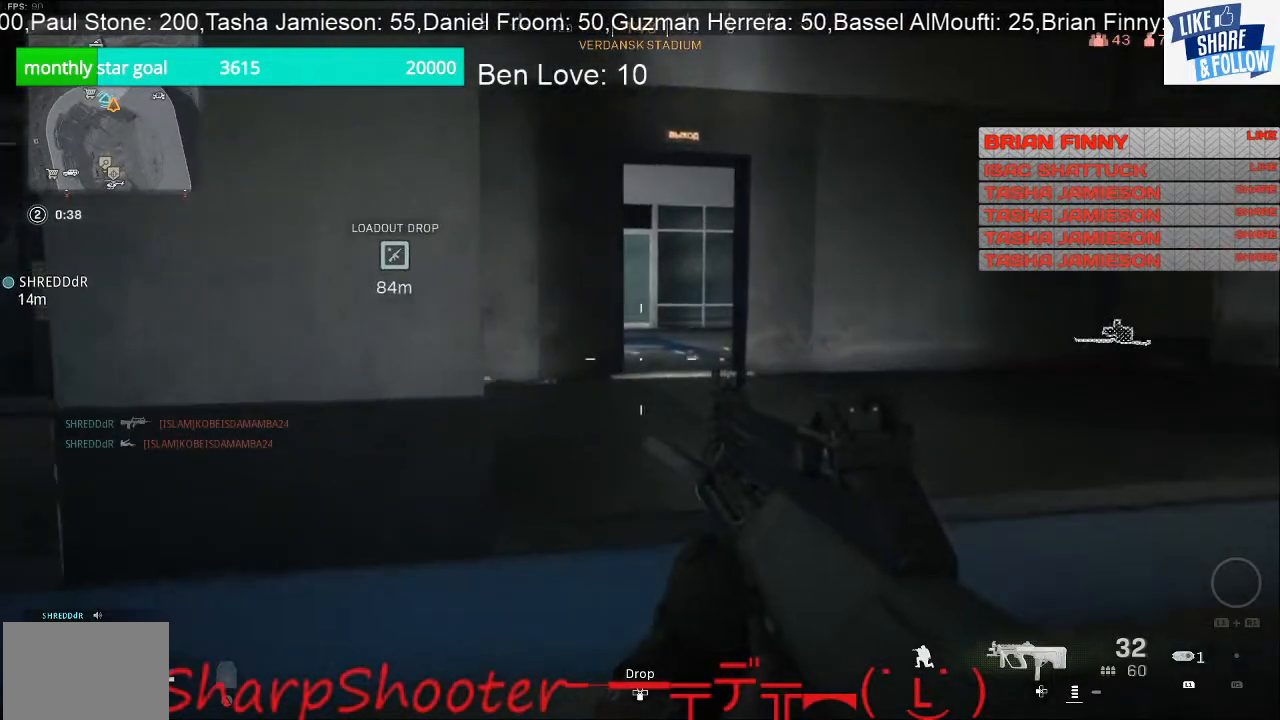
{"buttons": ["L3"], "left_stick": "up", "right_stick": "center", "events": [[400, "L3", "down"]]}
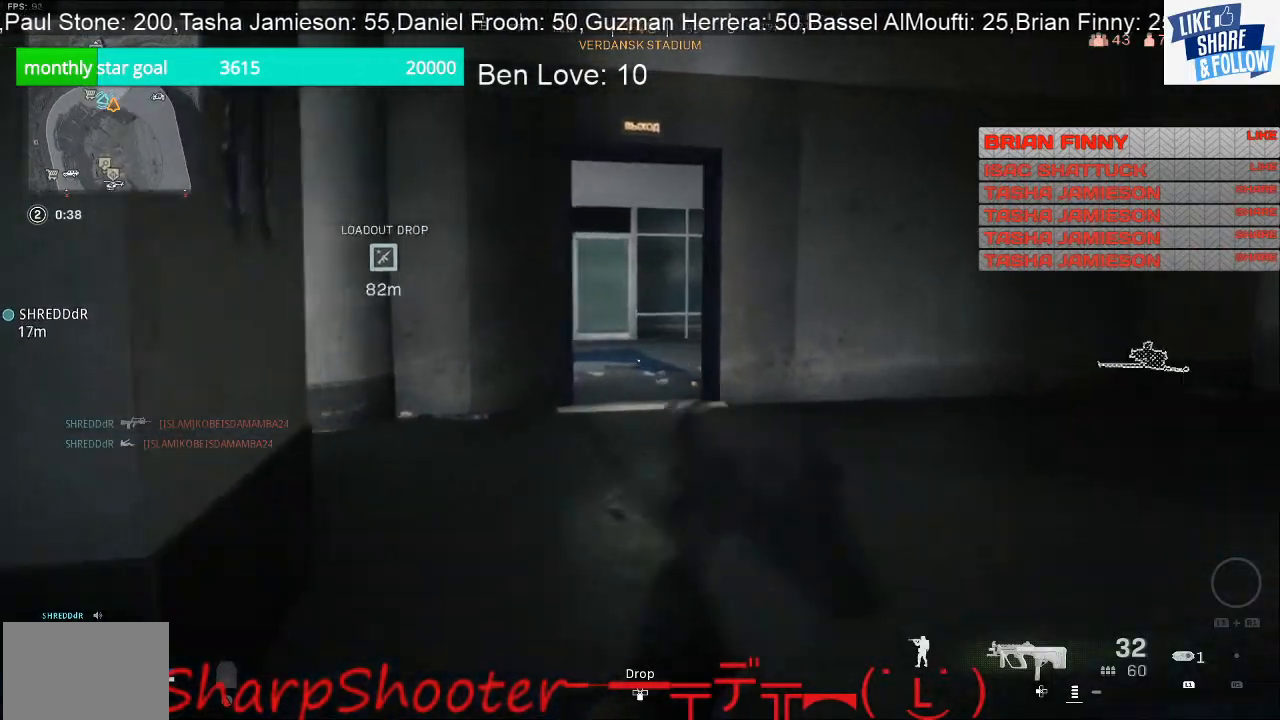
{"buttons": [], "left_stick": "up", "right_stick": "center", "events": [[67, "right_stick", "left"], [200, "right_stick", "center"], [233, "L3", "up"]]}
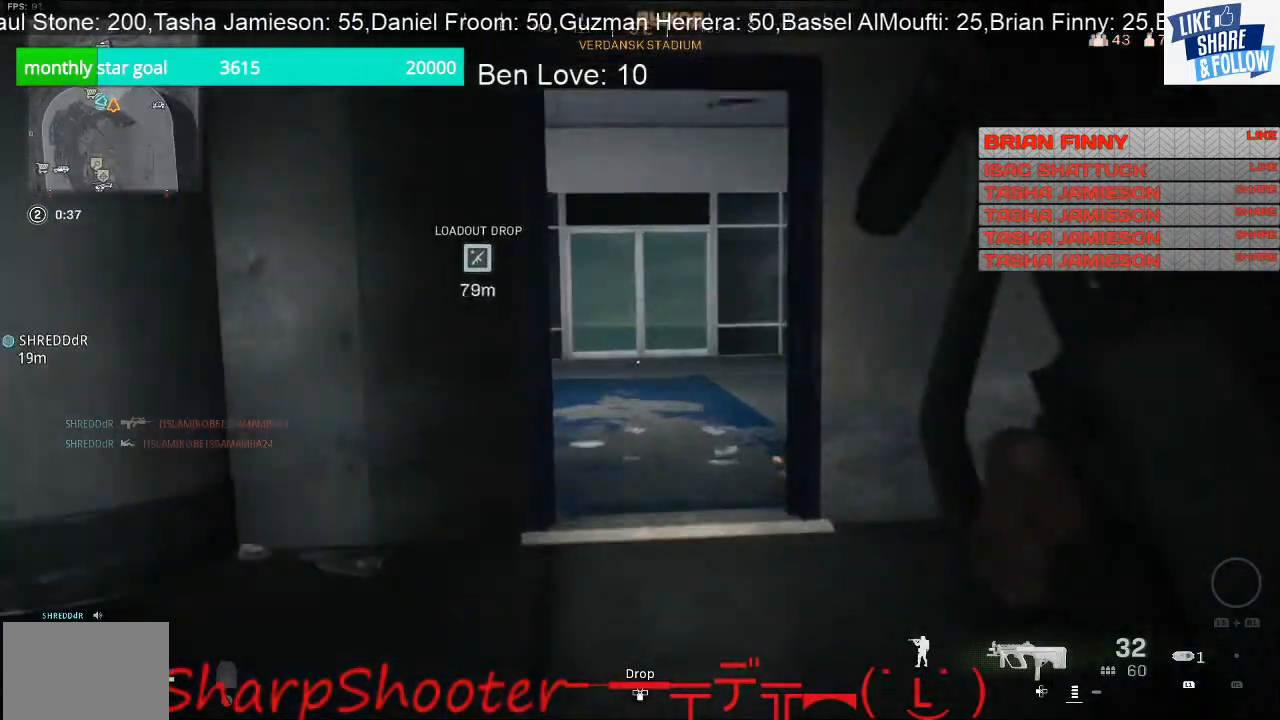
{"buttons": [], "left_stick": "up", "right_stick": "center", "events": []}
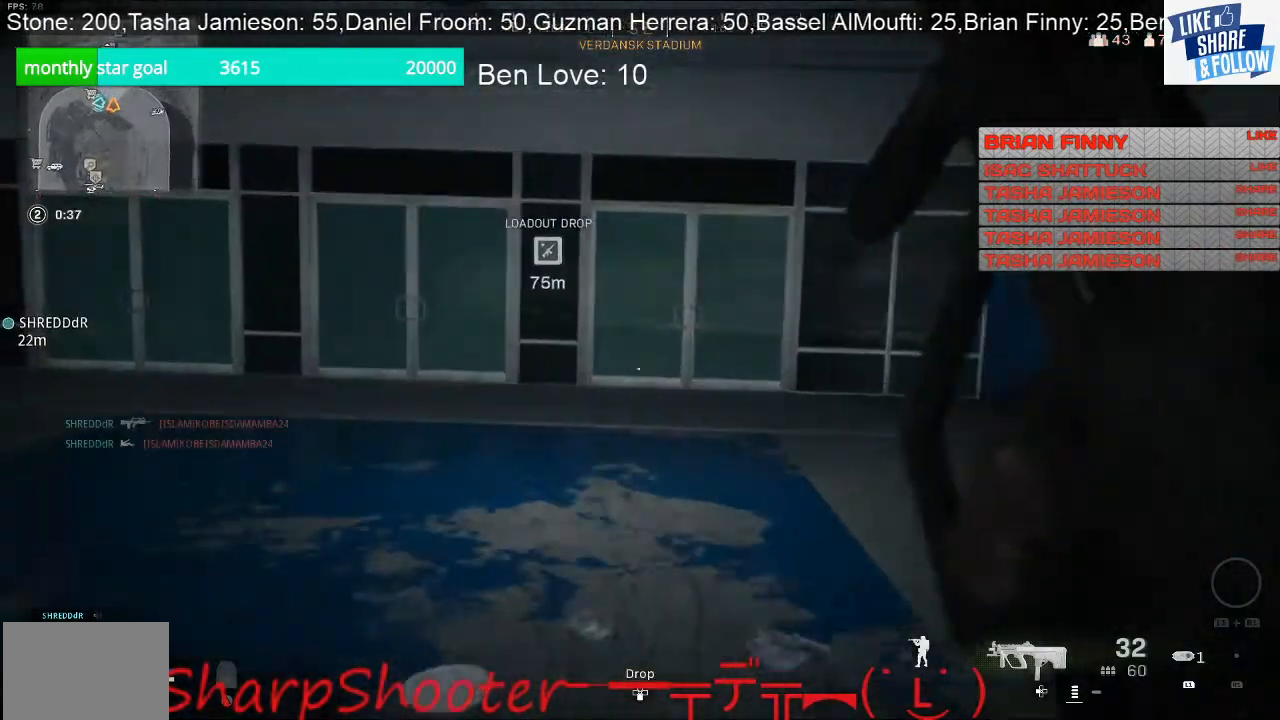
{"buttons": [], "left_stick": "down-right", "right_stick": "left", "events": [[33, "right_stick", "left"], [300, "left_stick", "right"], [400, "left_stick", "down-right"]]}
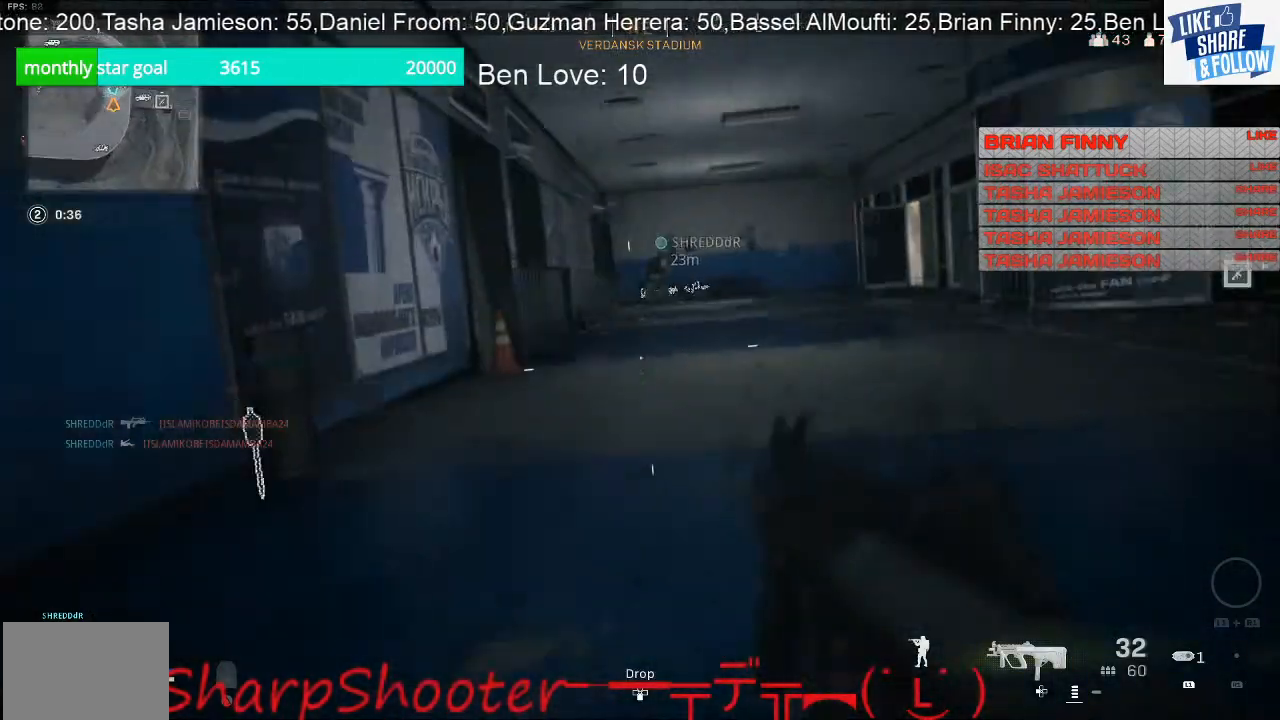
{"buttons": [], "left_stick": "down-right", "right_stick": "center", "events": [[167, "right_stick", "center"]]}
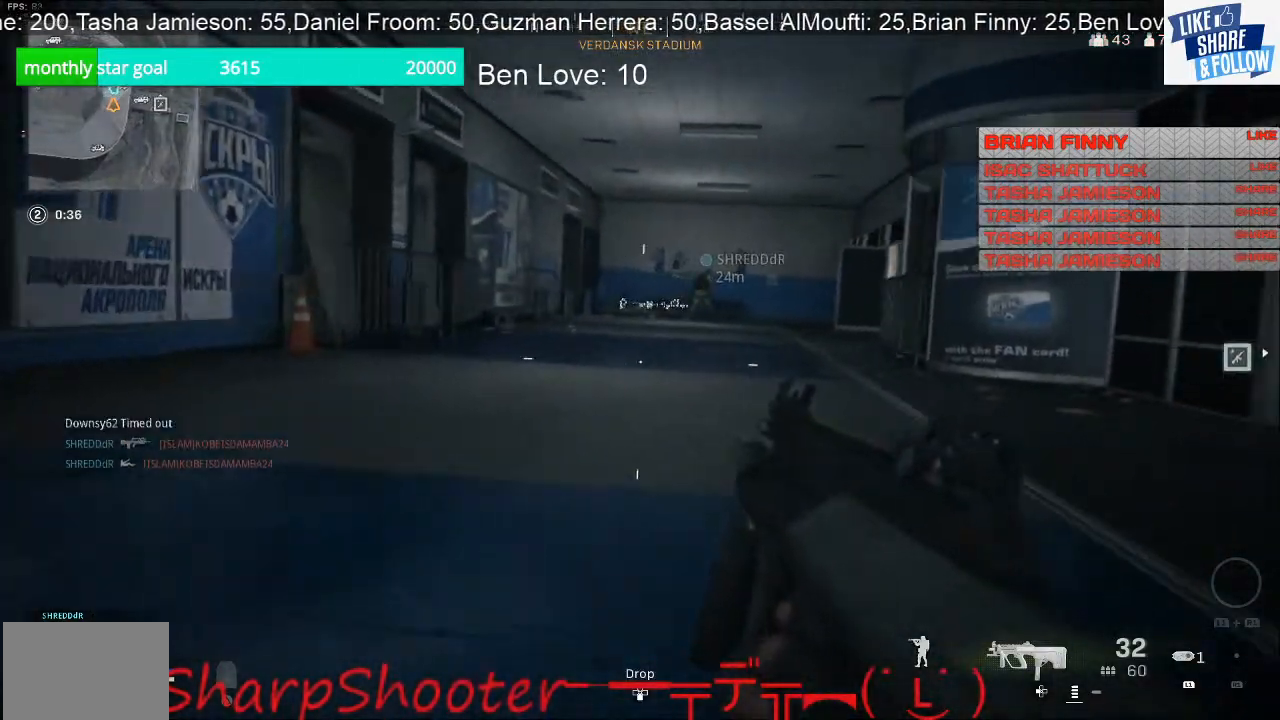
{"buttons": [], "left_stick": "up-right", "right_stick": "left", "events": [[100, "left_stick", "right"], [233, "left_stick", "up-right"], [400, "right_stick", "left"]]}
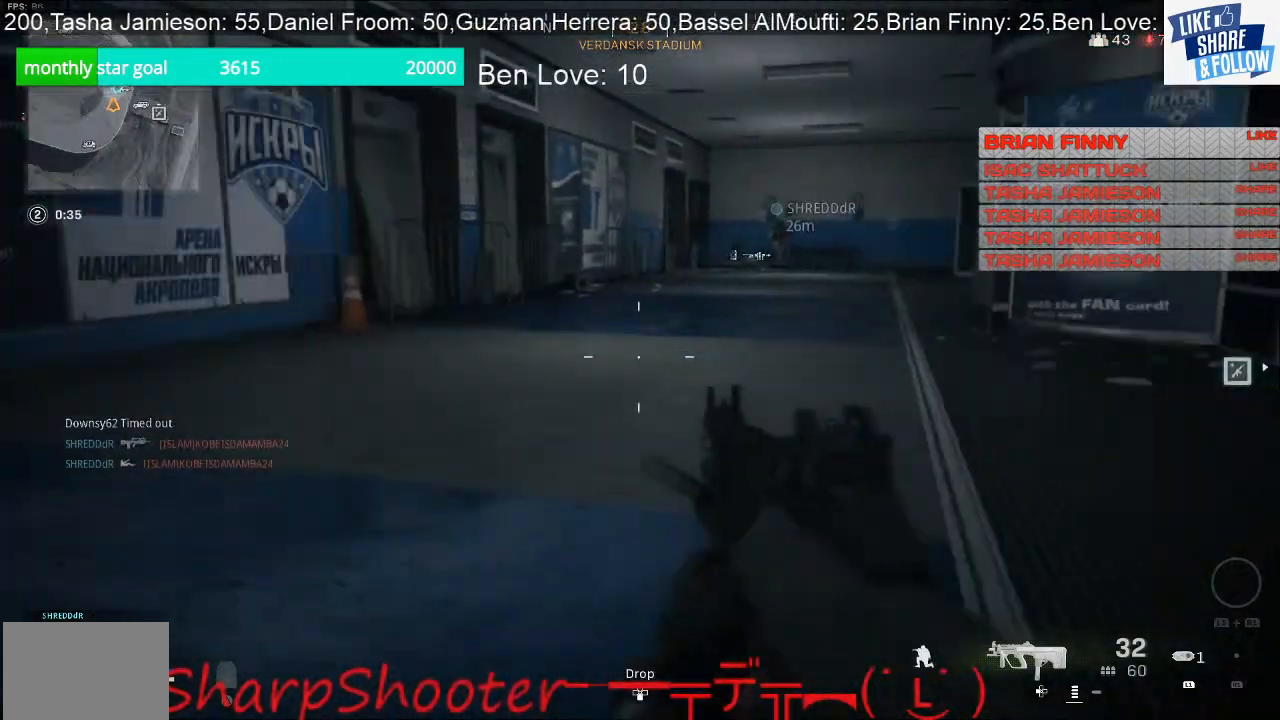
{"buttons": [], "left_stick": "down-left", "right_stick": "center", "events": [[67, "left_stick", "down-right"], [300, "left_stick", "down-left"], [333, "right_stick", "center"]]}
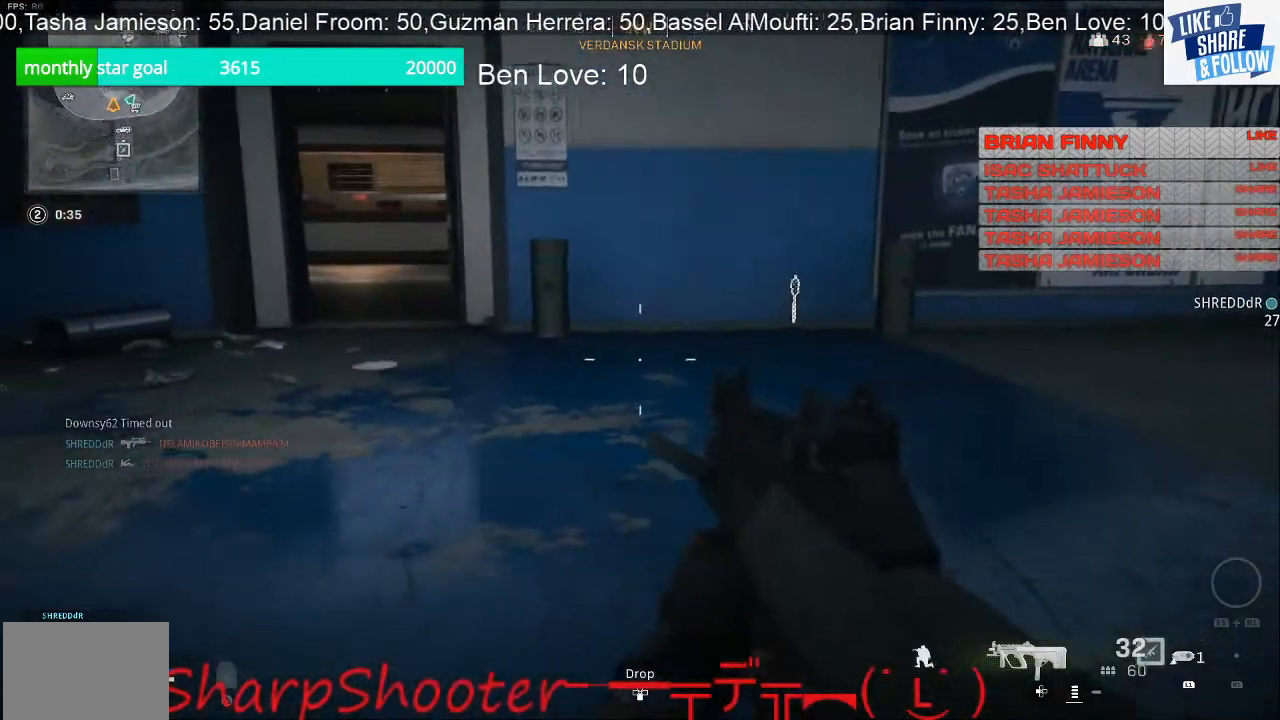
{"buttons": [], "left_stick": "up-left", "right_stick": "center", "events": [[33, "left_stick", "left"], [100, "right_stick", "left"], [300, "right_stick", "center"], [467, "left_stick", "up-left"]]}
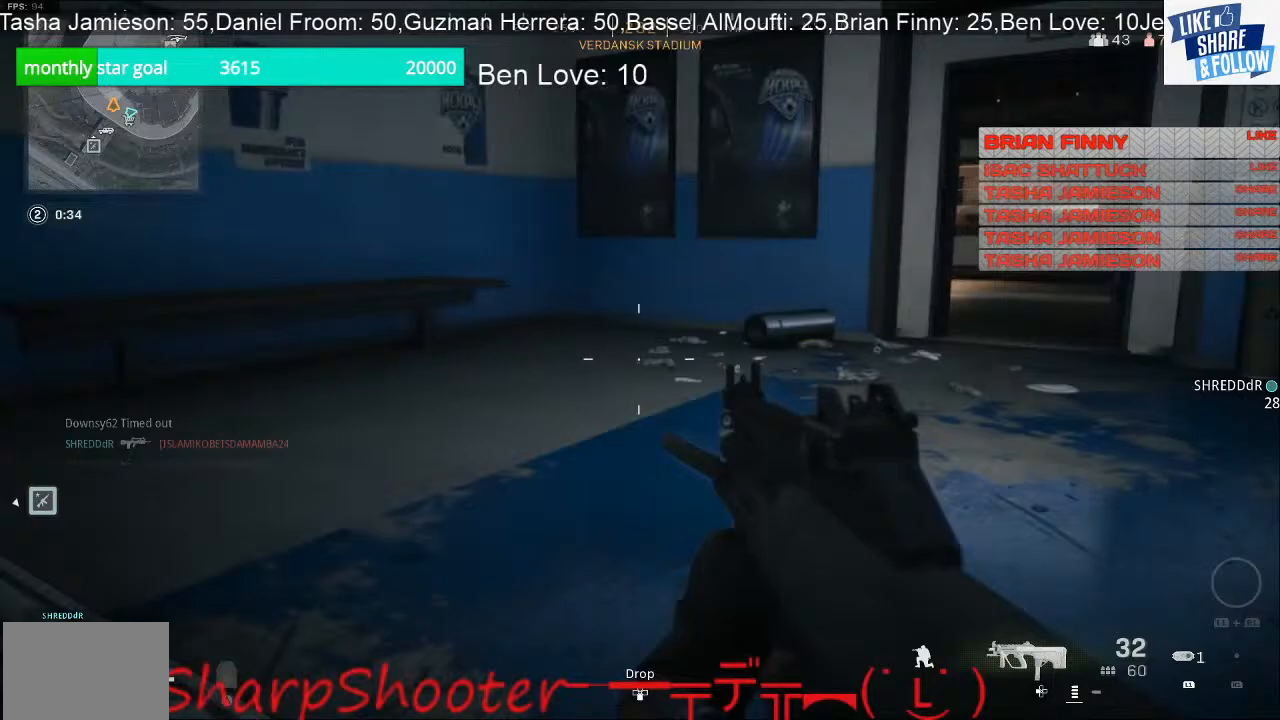
{"buttons": [], "left_stick": "up", "right_stick": "left", "events": [[133, "right_stick", "left"], [433, "left_stick", "up"]]}
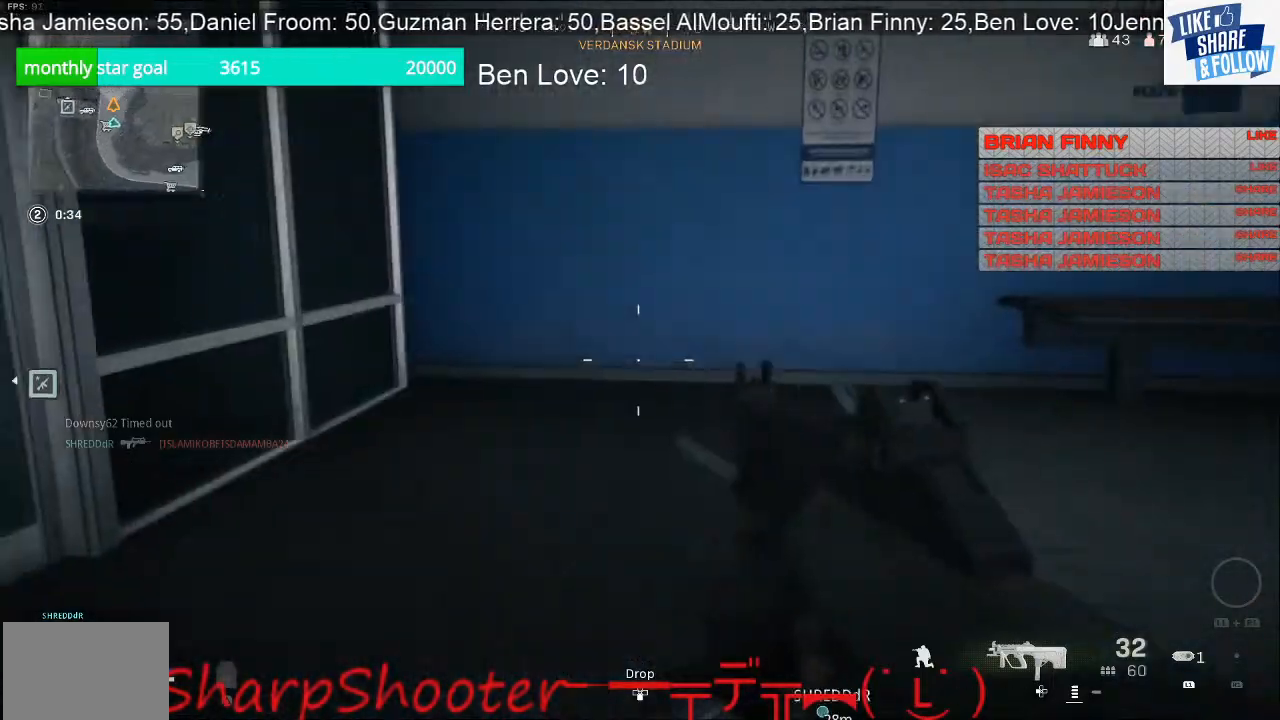
{"buttons": [], "left_stick": "up", "right_stick": "left", "events": []}
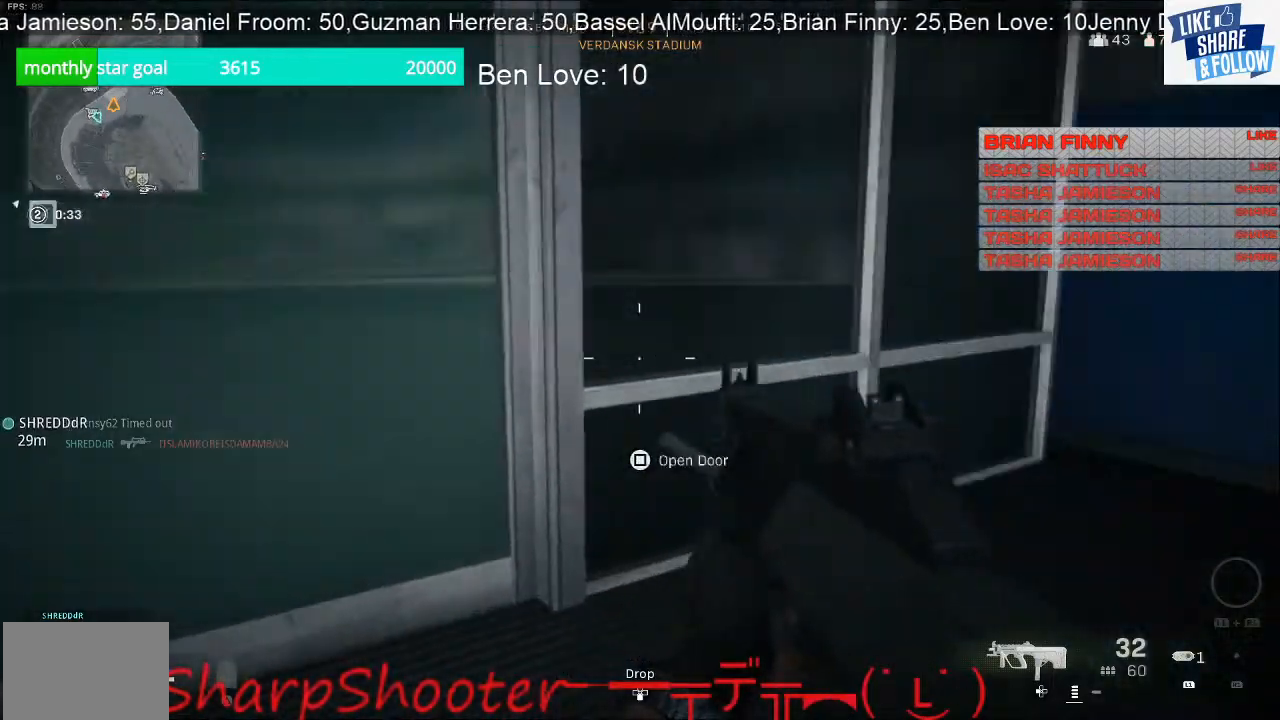
{"buttons": ["SQUARE"], "left_stick": "up-right", "right_stick": "center", "events": [[67, "right_stick", "center"], [200, "SQUARE", "down"], [267, "left_stick", "up-right"]]}
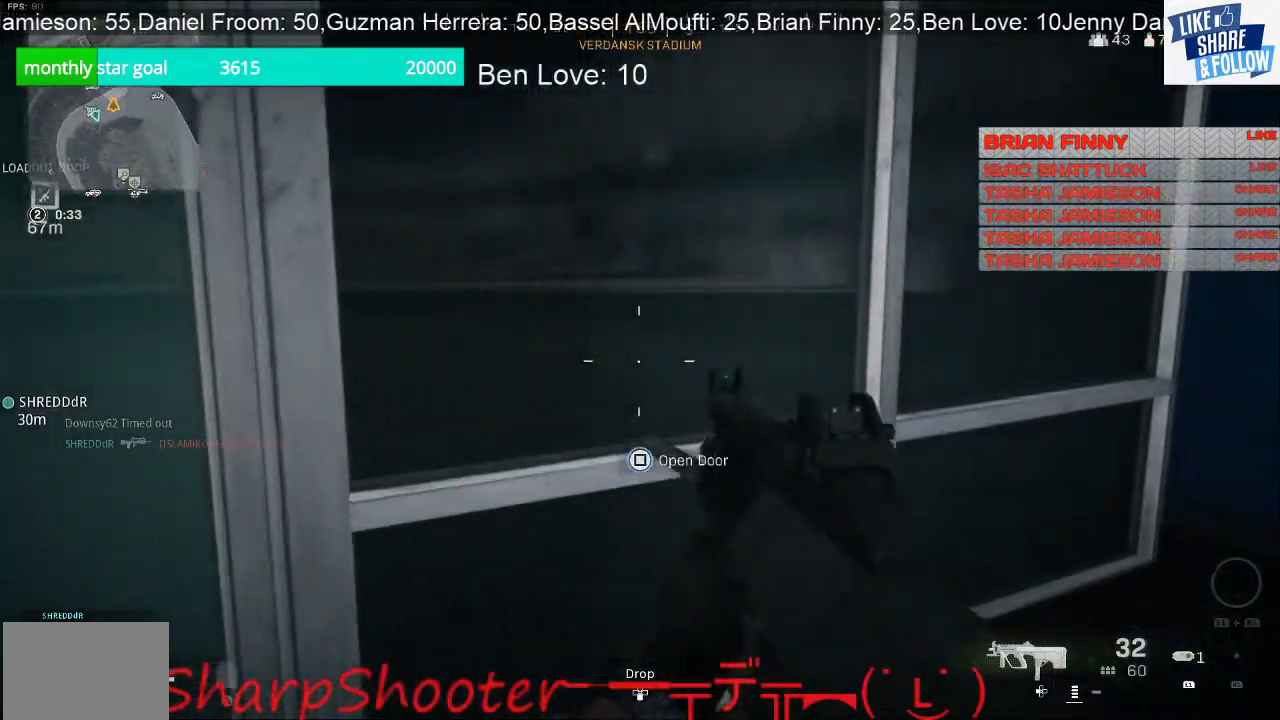
{"buttons": ["SQUARE"], "left_stick": "up-right", "right_stick": "center", "events": [[100, "left_stick", "up"], [233, "left_stick", "up-right"], [367, "SQUARE", "up"], [433, "SQUARE", "down"]]}
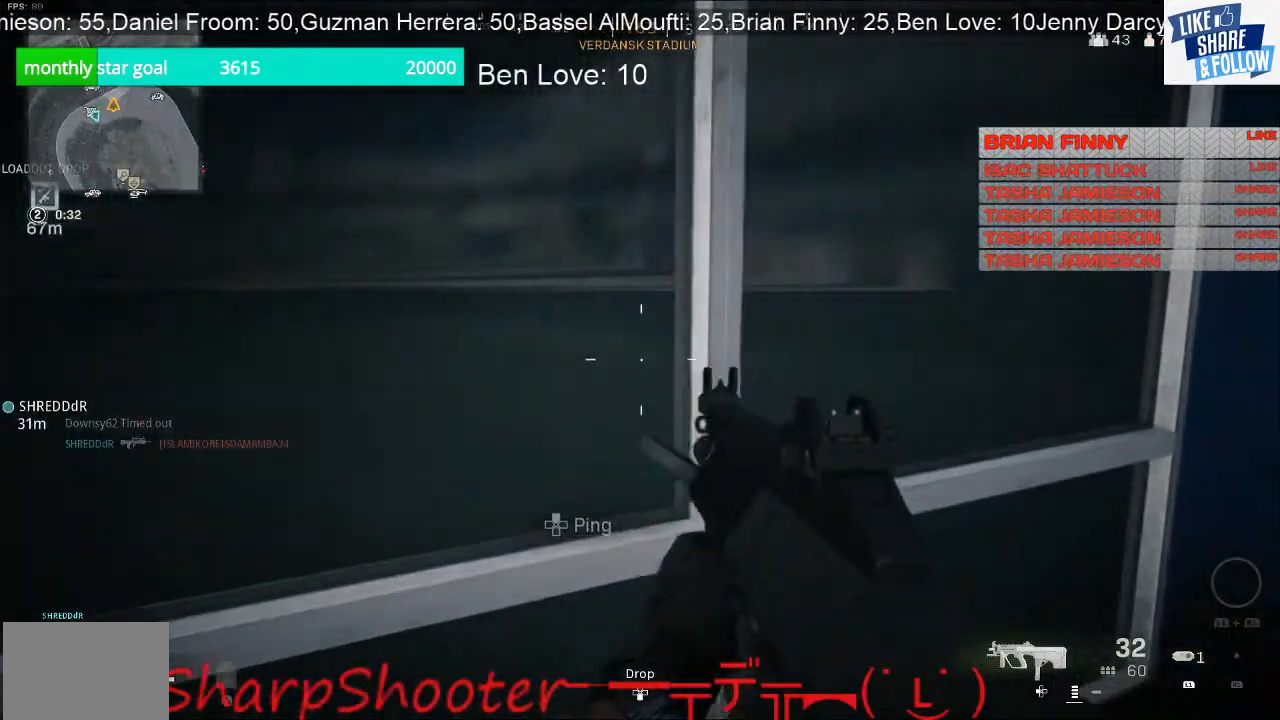
{"buttons": ["SQUARE"], "left_stick": "down-left", "right_stick": "center", "events": [[133, "left_stick", "up"], [300, "left_stick", "center"], [400, "left_stick", "down"], [500, "left_stick", "down-left"]]}
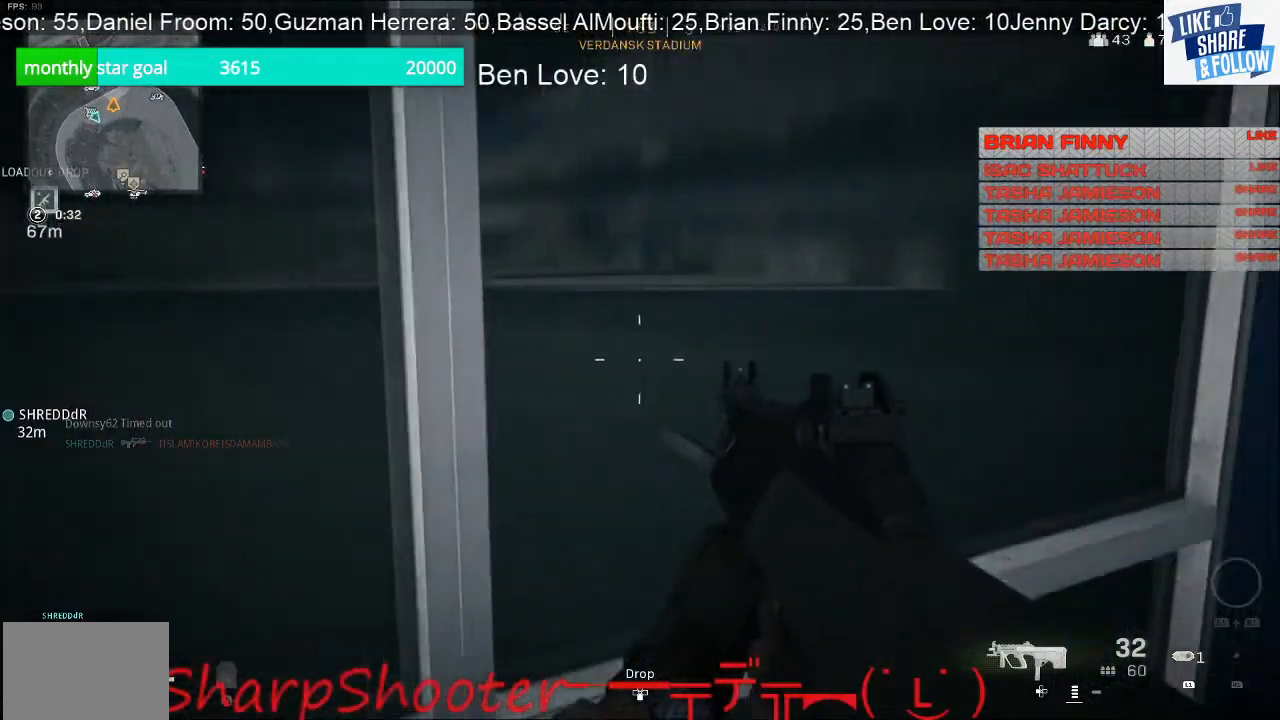
{"buttons": [], "left_stick": "up-left", "right_stick": "center", "events": [[133, "SQUARE", "up"], [133, "right_stick", "down-left"], [200, "right_stick", "left"], [233, "left_stick", "left"], [333, "left_stick", "up-left"], [433, "right_stick", "center"]]}
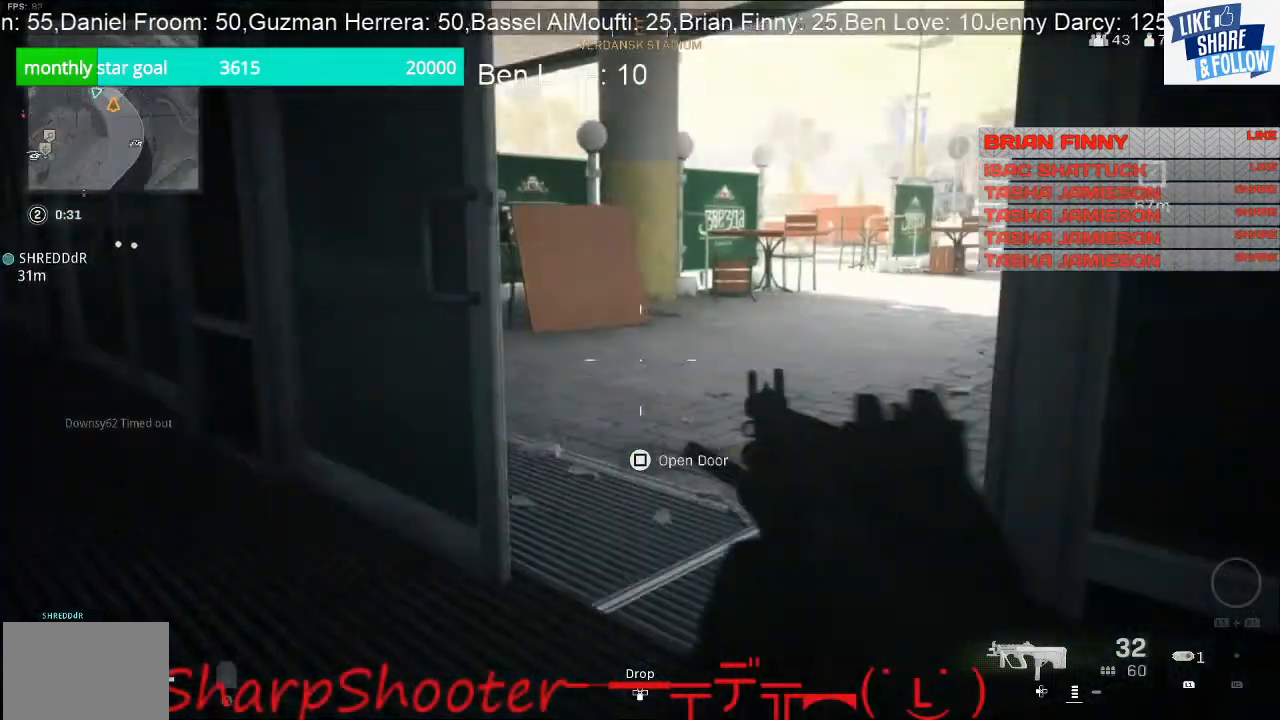
{"buttons": [], "left_stick": "up", "right_stick": "right", "events": [[233, "left_stick", "up-right"], [433, "left_stick", "up"], [467, "right_stick", "right"]]}
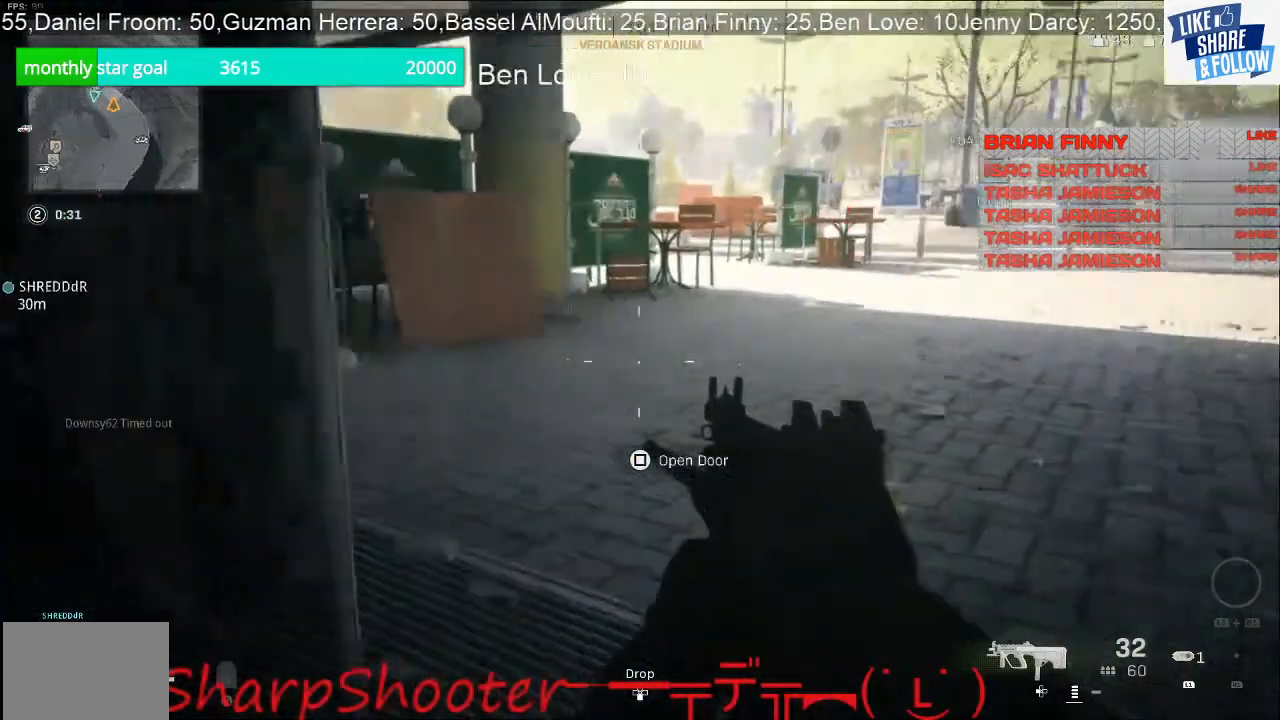
{"buttons": [], "left_stick": "up", "right_stick": "right", "events": []}
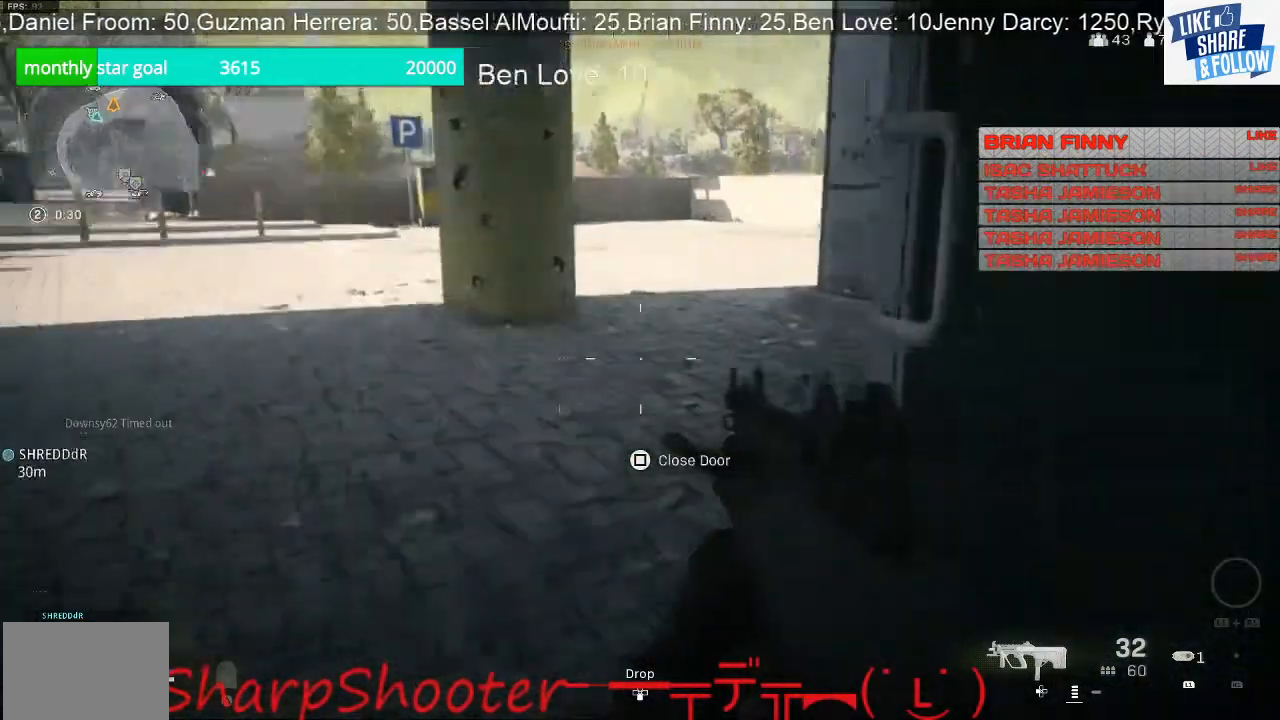
{"buttons": [], "left_stick": "up", "right_stick": "down-right", "events": [[233, "right_stick", "center"], [333, "L3", "down"], [367, "right_stick", "down-right"], [467, "L3", "up"]]}
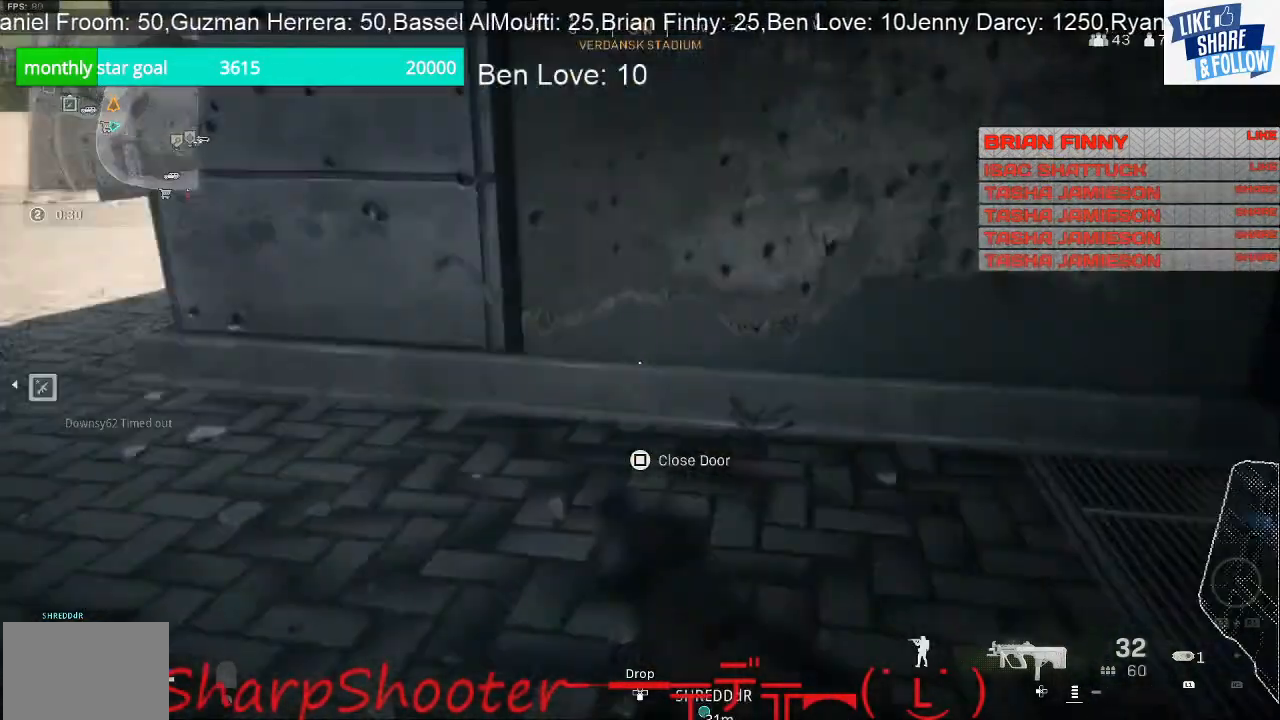
{"buttons": ["SQUARE"], "left_stick": "down", "right_stick": "center", "events": [[133, "right_stick", "right"], [300, "left_stick", "center"], [300, "right_stick", "center"], [333, "SQUARE", "down"], [400, "left_stick", "down"]]}
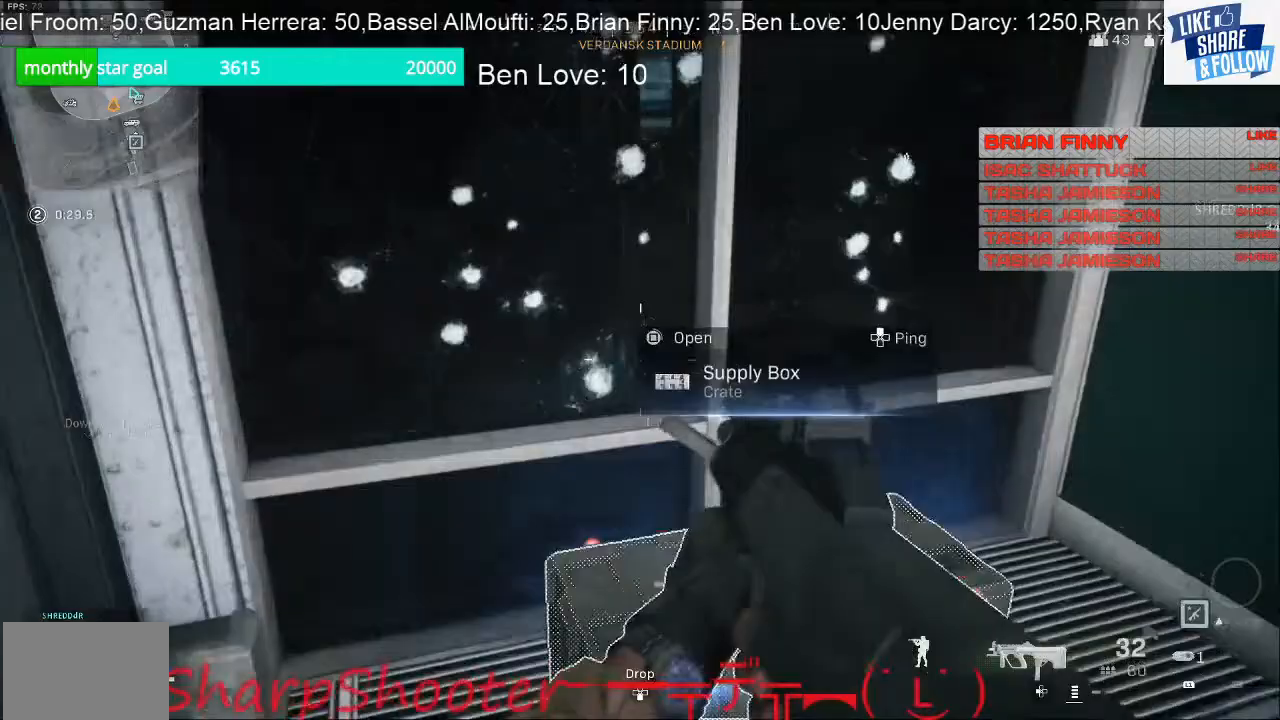
{"buttons": [], "left_stick": "up-left", "right_stick": "right", "events": [[33, "left_stick", "down-right"], [133, "left_stick", "center"], [233, "SQUARE", "up"], [300, "left_stick", "up"], [367, "R3", "down"], [367, "left_stick", "up-left"], [467, "R3", "up"], [467, "right_stick", "right"]]}
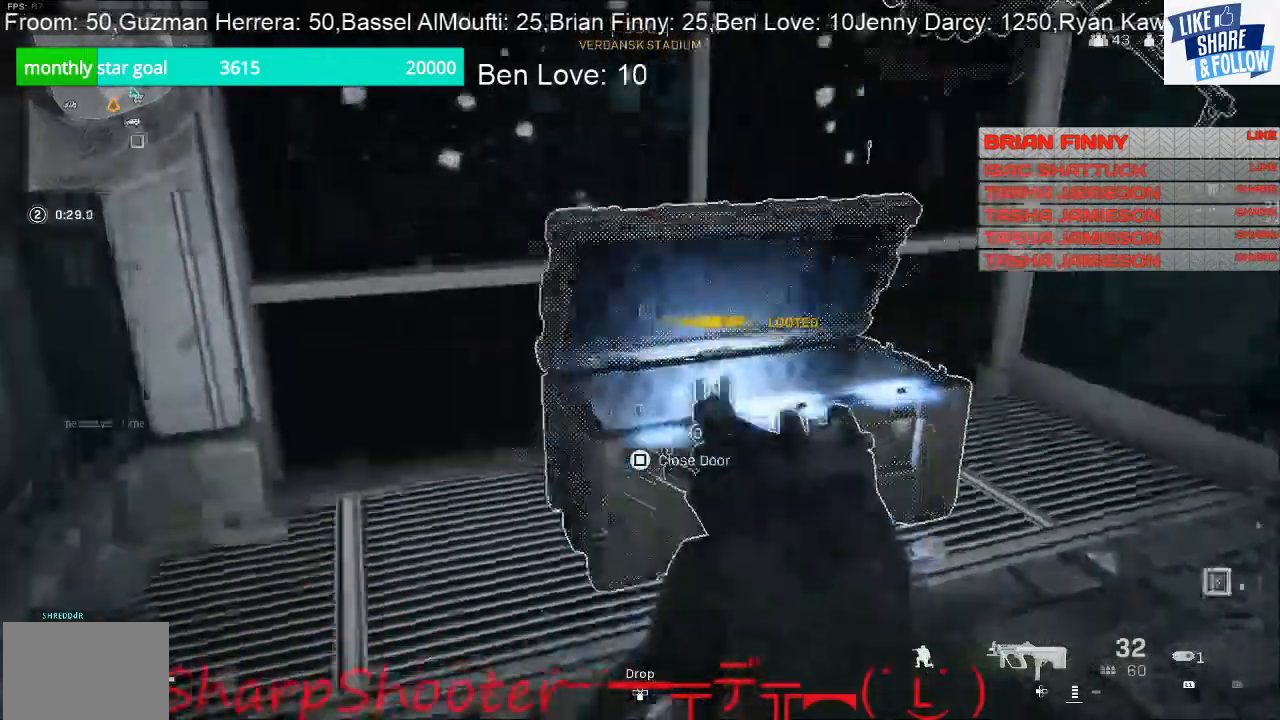
{"buttons": [], "left_stick": "center", "right_stick": "up-right", "events": [[267, "left_stick", "down-left"], [367, "right_stick", "up-right"], [400, "left_stick", "center"]]}
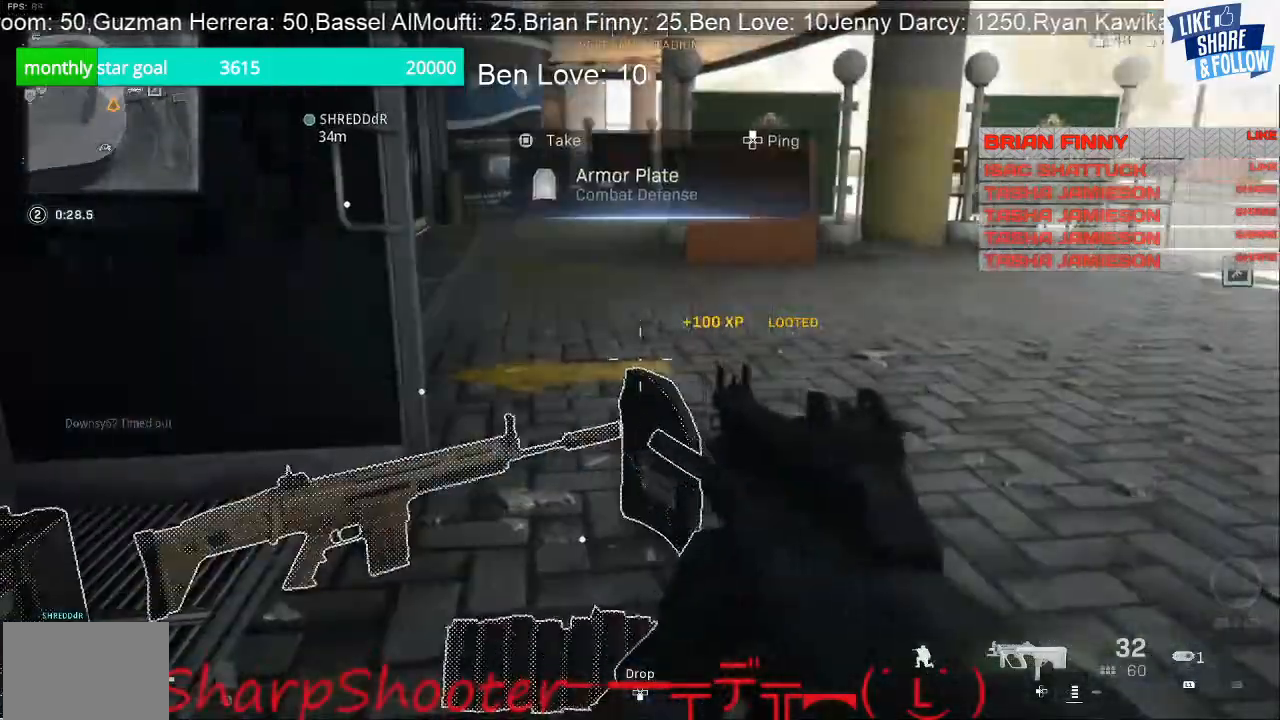
{"buttons": ["R3"], "left_stick": "up", "right_stick": "center", "events": [[33, "left_stick", "up-left"], [200, "left_stick", "up"], [300, "right_stick", "center"], [400, "R3", "down"]]}
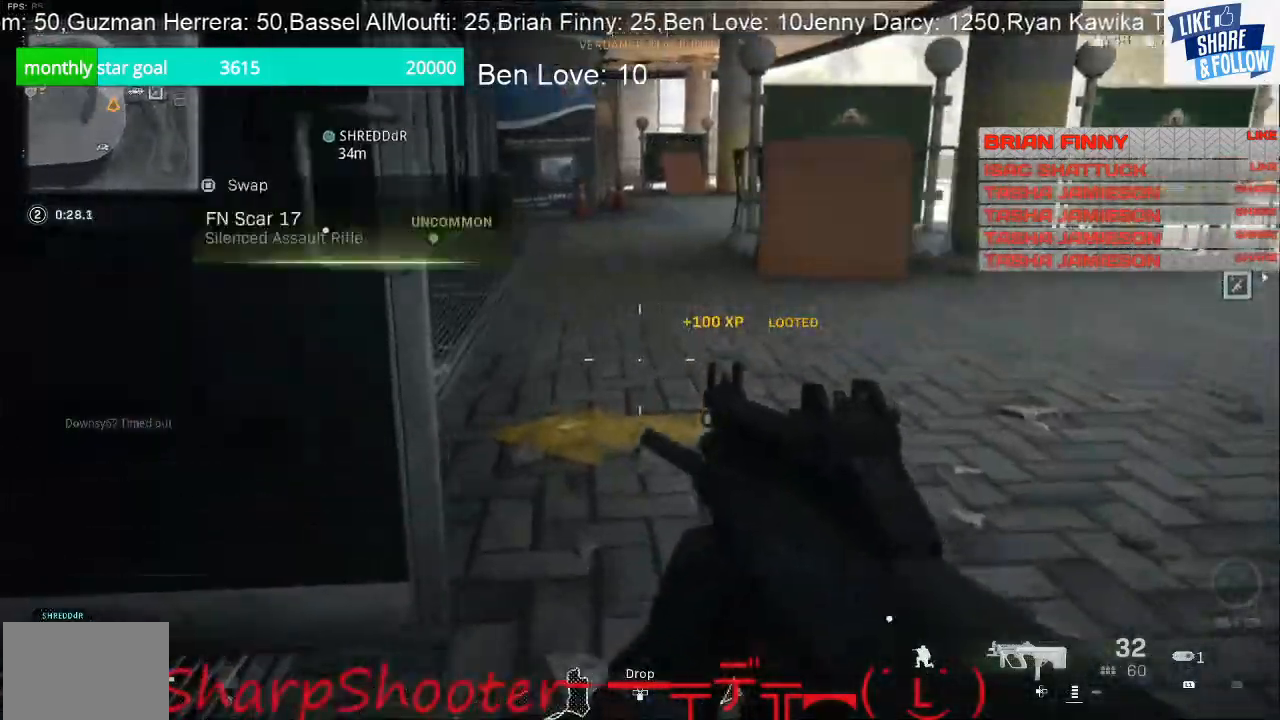
{"buttons": ["TRIANGLE"], "left_stick": "down", "right_stick": "right", "events": [[67, "R3", "up"], [67, "right_stick", "right"], [133, "left_stick", "center"], [300, "left_stick", "down-left"], [433, "TRIANGLE", "down"], [500, "left_stick", "down"]]}
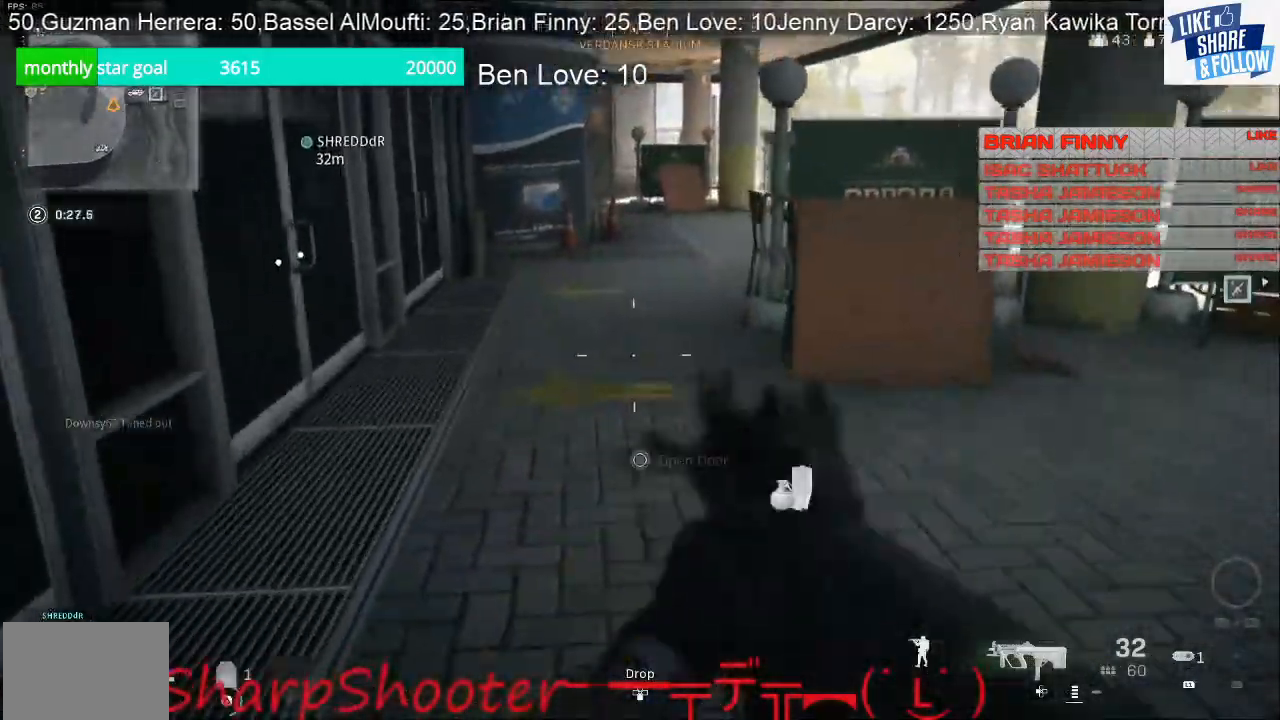
{"buttons": [], "left_stick": "down", "right_stick": "center", "events": [[100, "TRIANGLE", "up"], [267, "right_stick", "down-left"], [333, "right_stick", "center"]]}
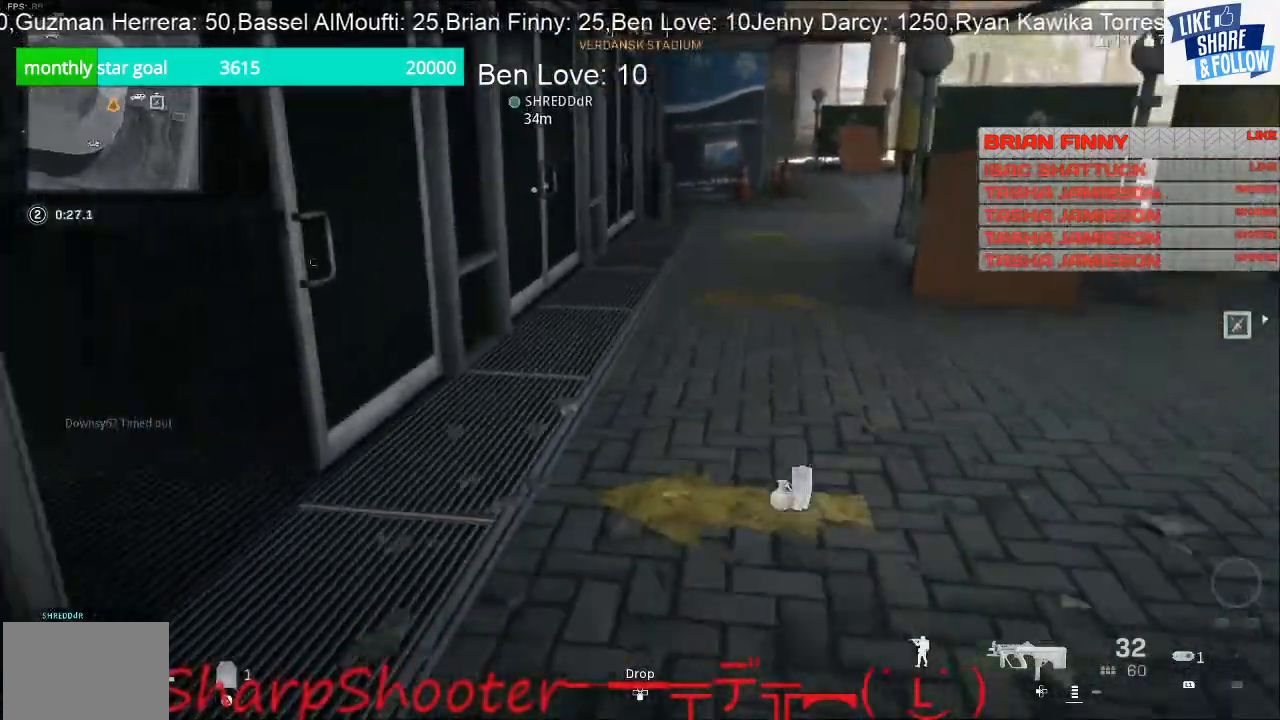
{"buttons": [], "left_stick": "center", "right_stick": "down", "events": [[100, "left_stick", "left"], [300, "left_stick", "down-left"], [467, "left_stick", "center"], [467, "right_stick", "down"]]}
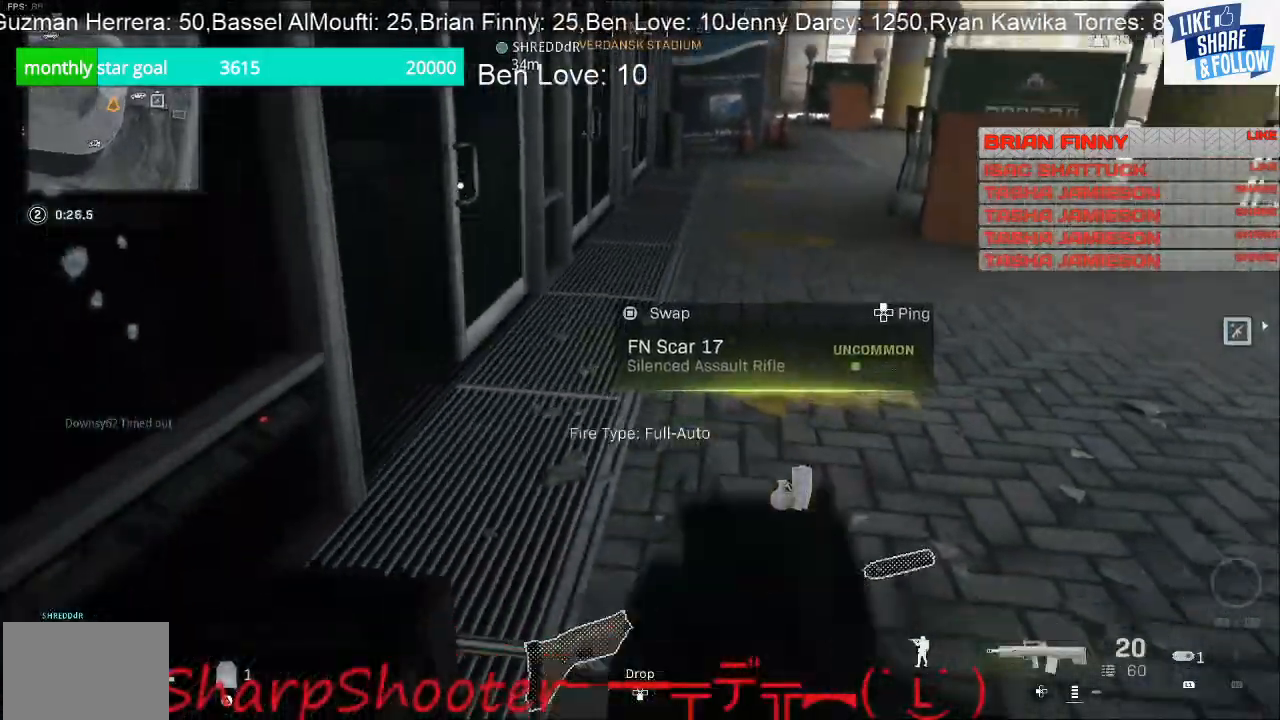
{"buttons": [], "left_stick": "down-right", "right_stick": "center", "events": [[33, "right_stick", "center"], [300, "left_stick", "down-right"]]}
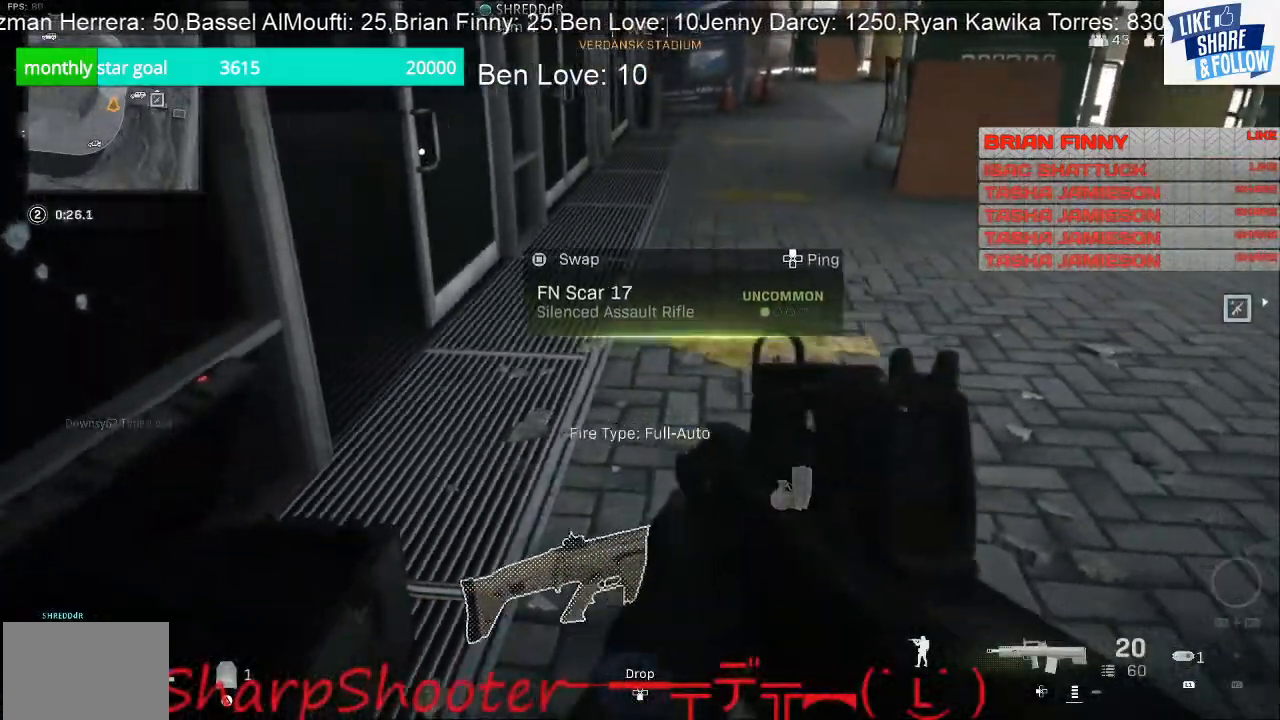
{"buttons": ["SQUARE"], "left_stick": "center", "right_stick": "center", "events": [[33, "left_stick", "center"], [67, "SQUARE", "down"]]}
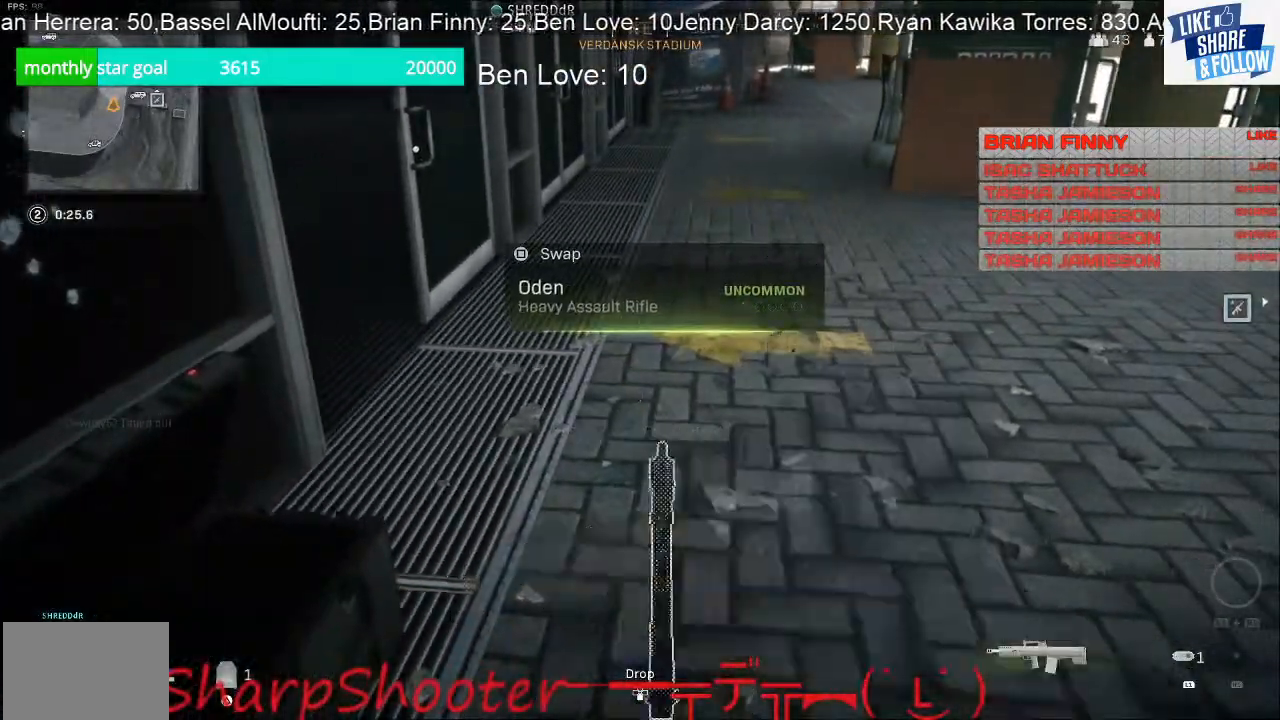
{"buttons": [], "left_stick": "up-right", "right_stick": "up-left", "events": [[67, "SQUARE", "up"], [200, "left_stick", "up-right"], [300, "R3", "down"], [433, "R3", "up"], [433, "right_stick", "up"], [500, "right_stick", "up-left"]]}
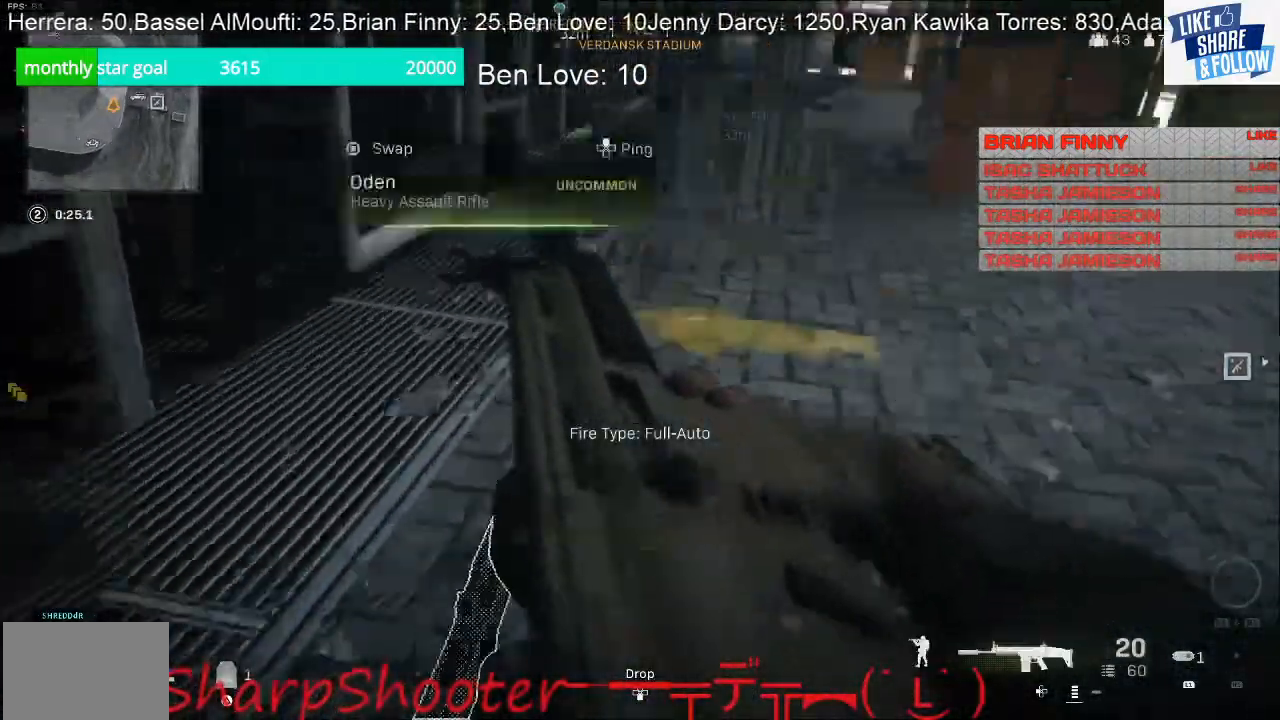
{"buttons": [], "left_stick": "up", "right_stick": "left", "events": [[33, "left_stick", "up"], [133, "right_stick", "up"], [433, "right_stick", "left"]]}